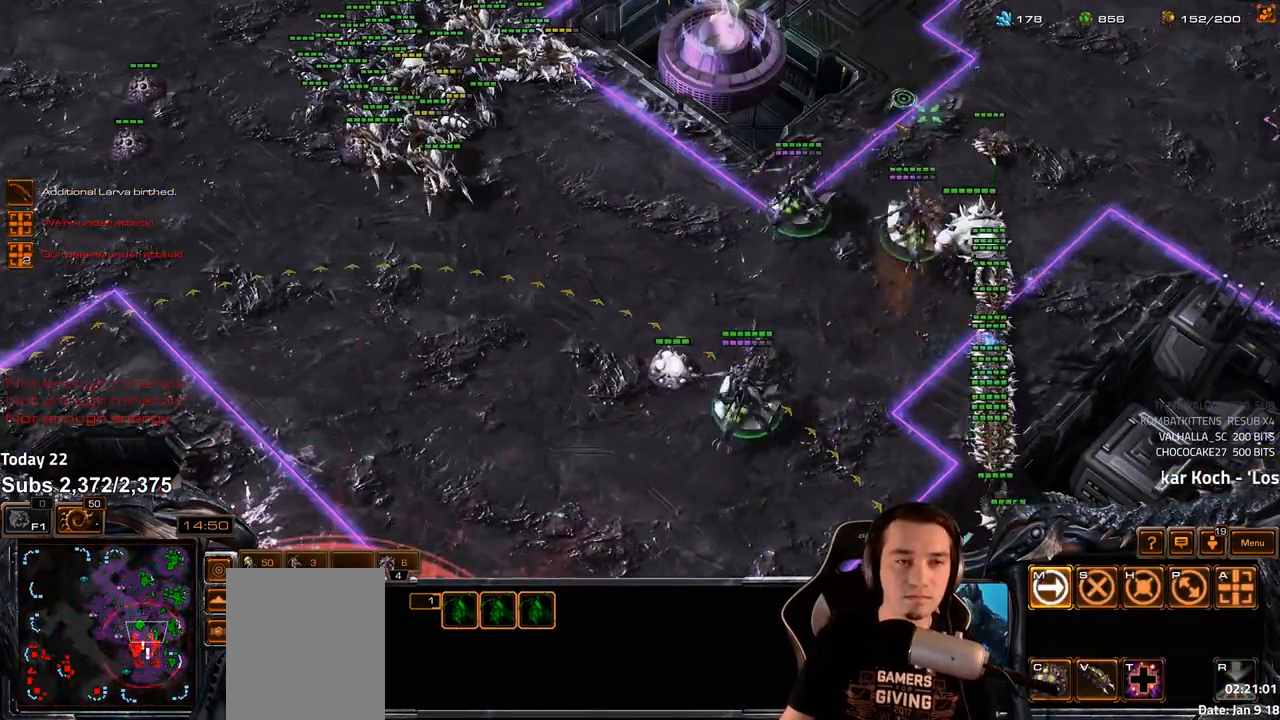
Gameplay with keyboard; each line is a JSON object with the keys held at the frame after it. "events" lists presses ("down") and releases ("up") of "1", "2", "3", "4", "5", "6", "a", "alt", "b", "c", "caps_lock", "ctrl", "d", "e", "escape", "f", "f1", "f2", "f3", "f4", "f5", "f6", "g", "q", "r", "s", "shift", "space", "super", "t", "tab", "tilde", "v", "w", "x" and "z" between this image and that frame as [ms after this image, input, new state], when the widget could be followed in between. No other keys are recorded. Mouse input is not recorded.
{"keys": [], "events": [[100, "tilde", "down"], [167, "tilde", "up"]]}
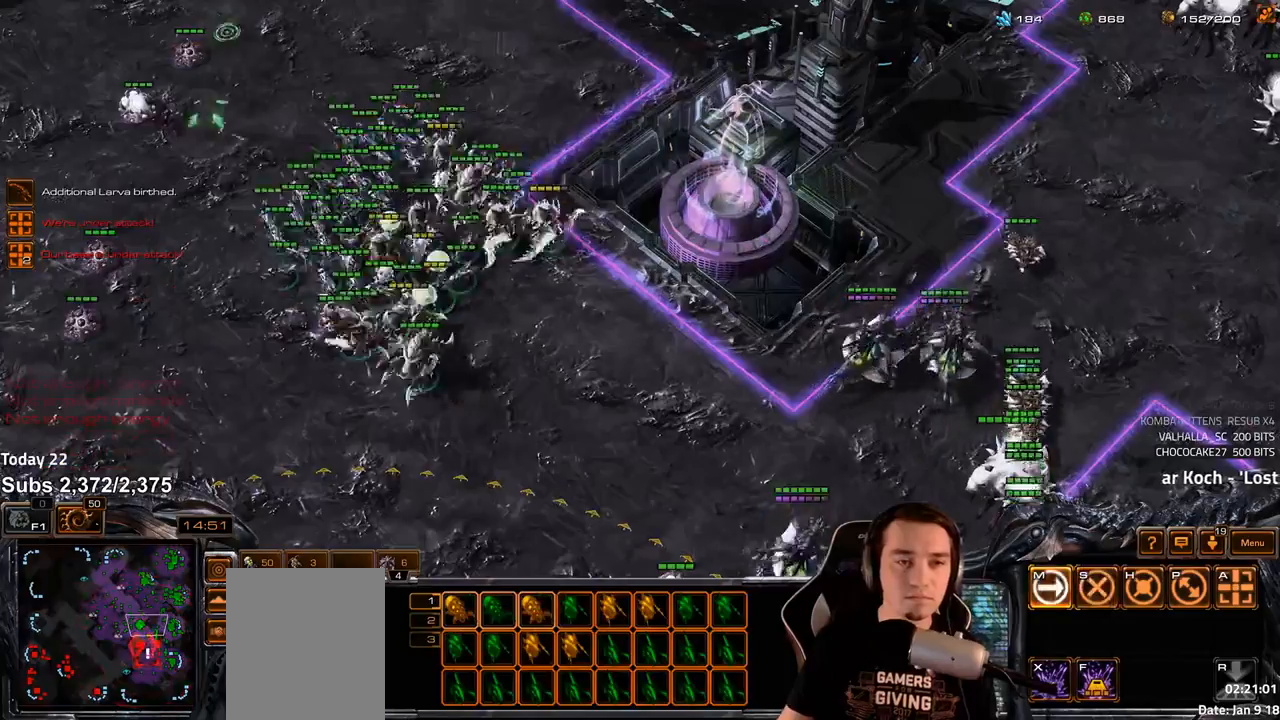
{"keys": [], "events": []}
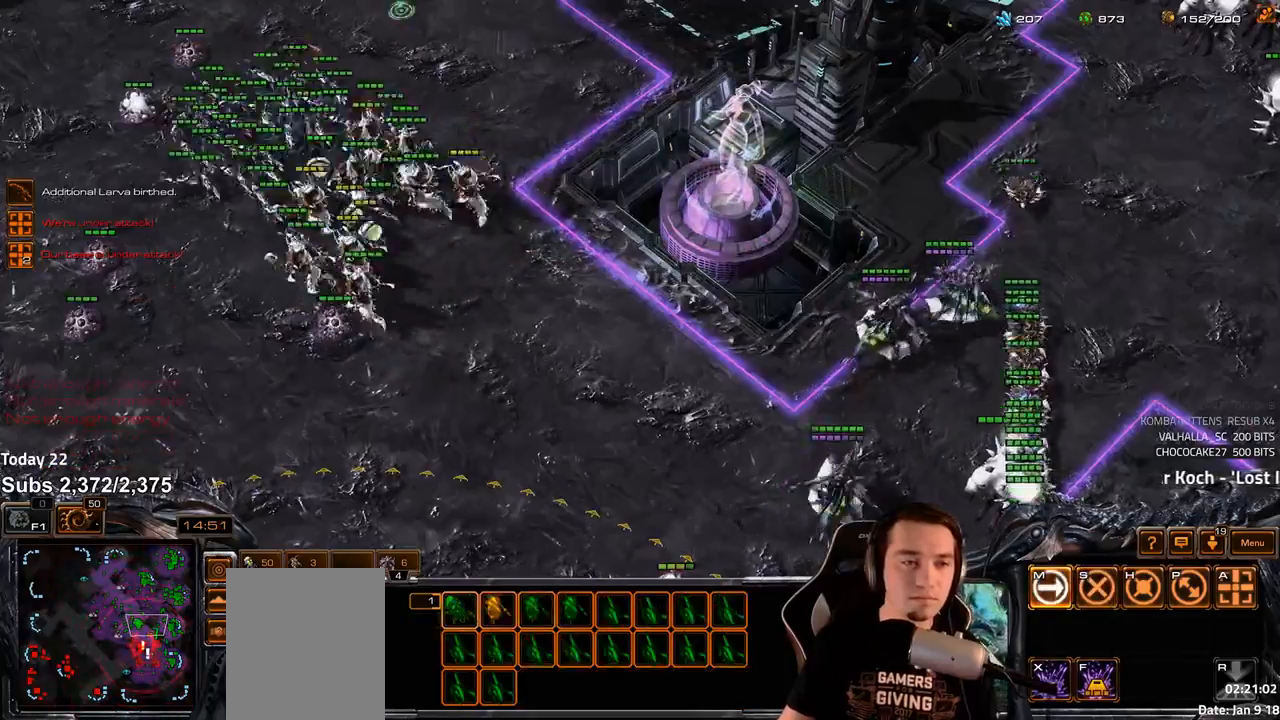
{"keys": ["e"], "events": [[200, "e", "down"], [250, "e", "up"], [317, "e", "down"], [383, "e", "up"], [450, "e", "down"]]}
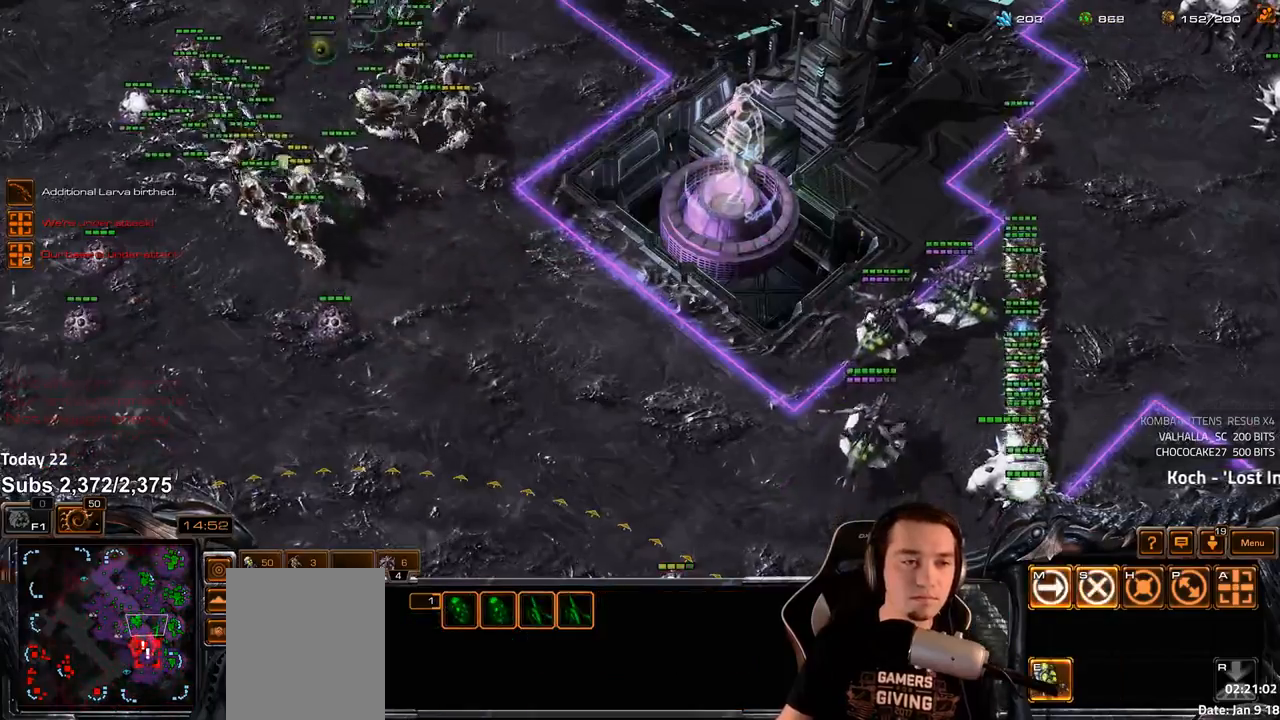
{"keys": ["4"], "events": [[17, "e", "up"], [83, "e", "down"], [133, "e", "up"], [200, "e", "down"], [267, "e", "up"], [333, "e", "down"], [383, "e", "up"], [500, "4", "down"]]}
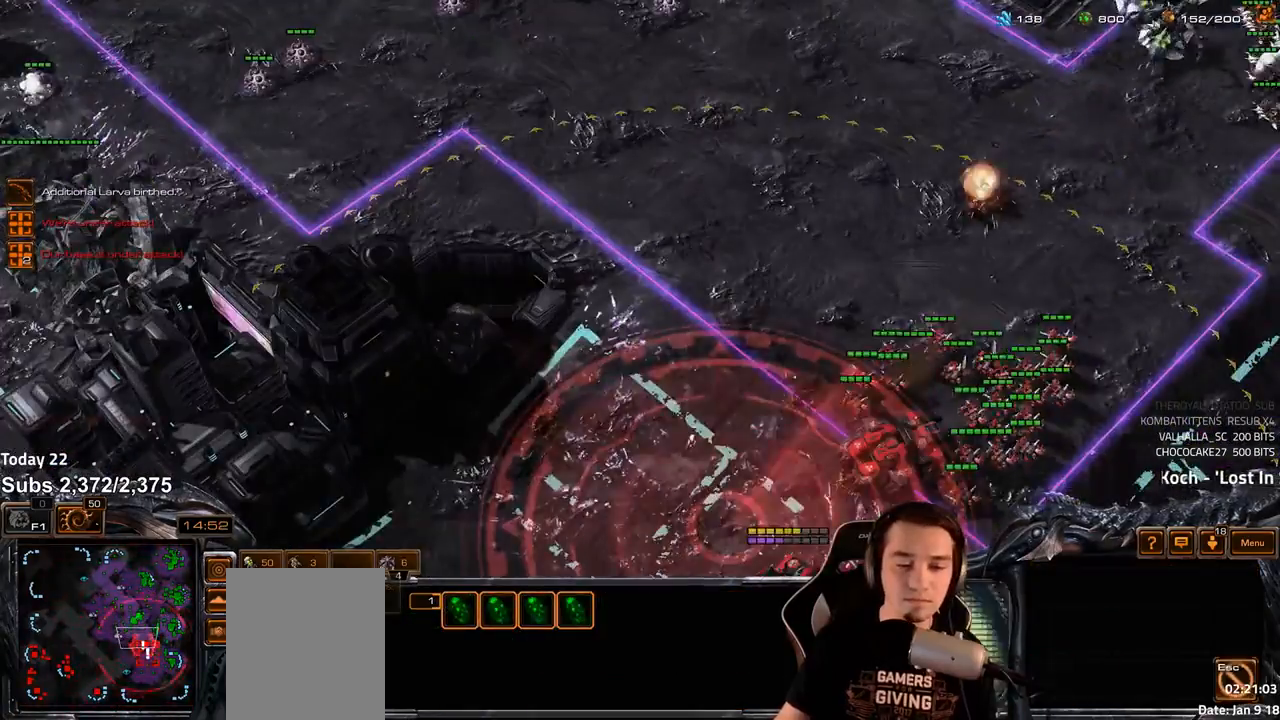
{"keys": [], "events": [[67, "4", "up"], [117, "s", "down"], [200, "s", "up"], [283, "z", "down"], [350, "z", "up"]]}
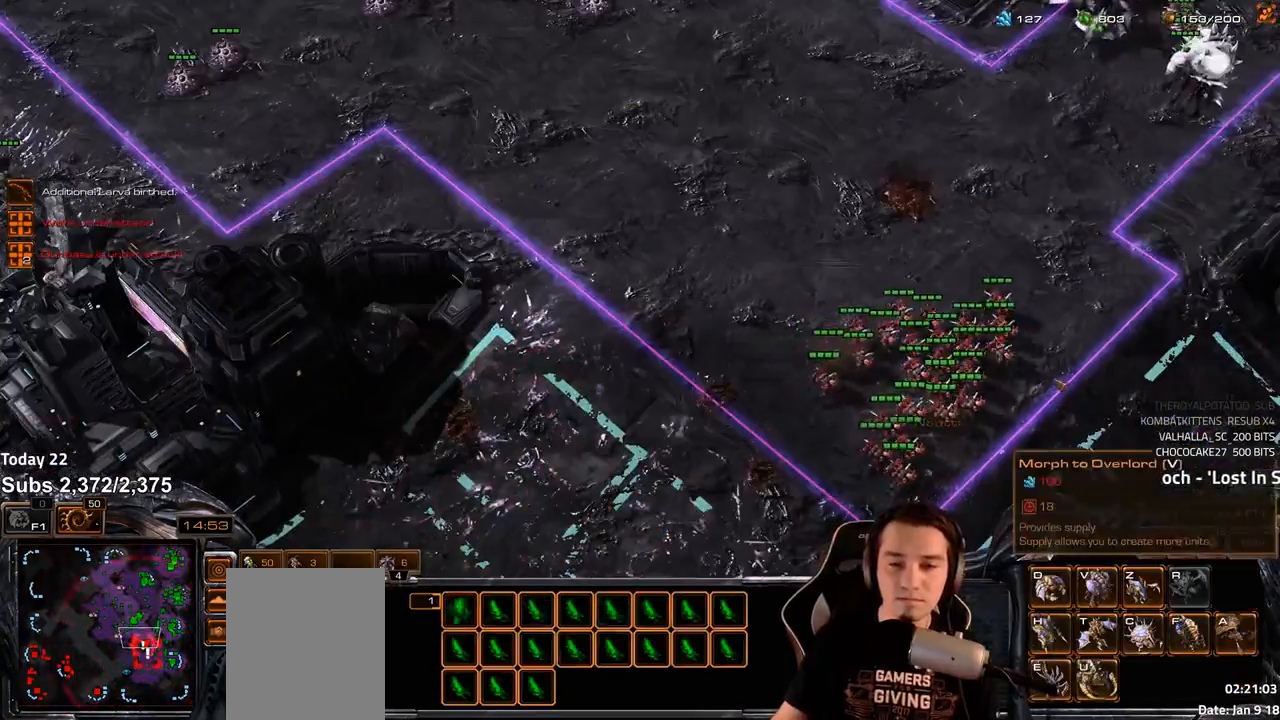
{"keys": [], "events": [[100, "tilde", "down"], [167, "tilde", "up"], [400, "2", "down"], [483, "2", "up"]]}
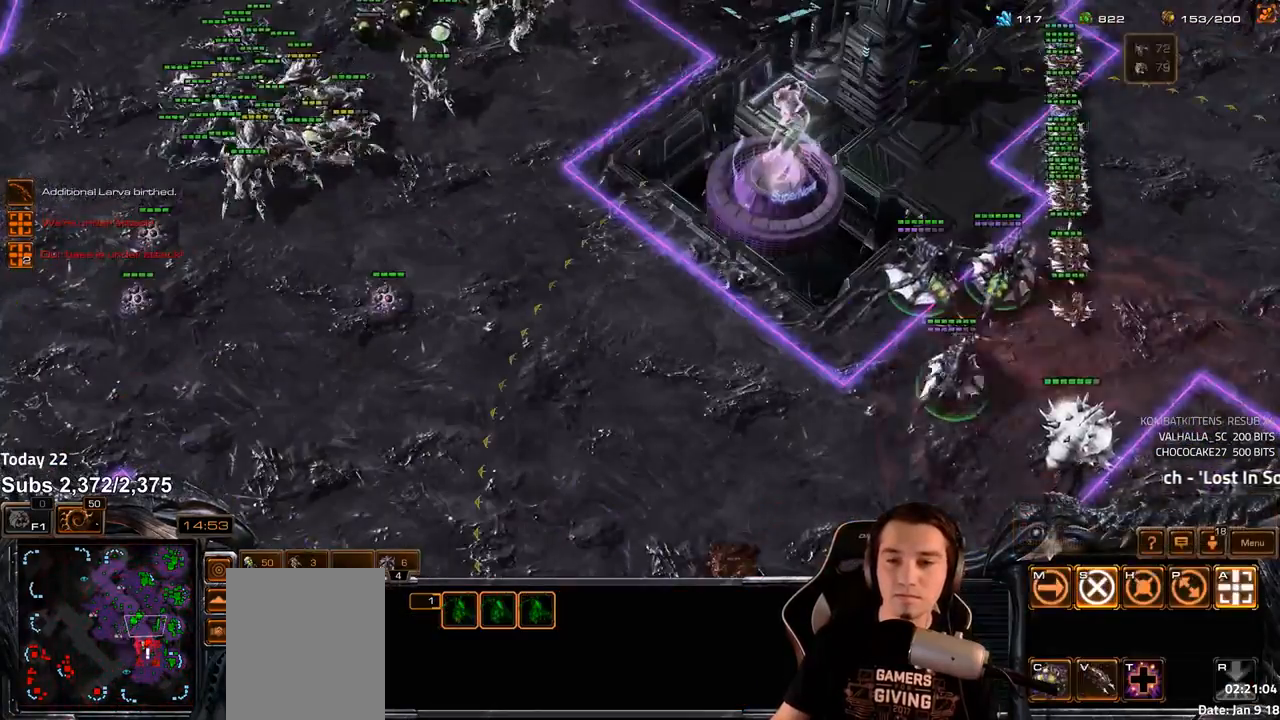
{"keys": ["2", "ctrl"], "events": [[433, "ctrl", "down"], [500, "2", "down"]]}
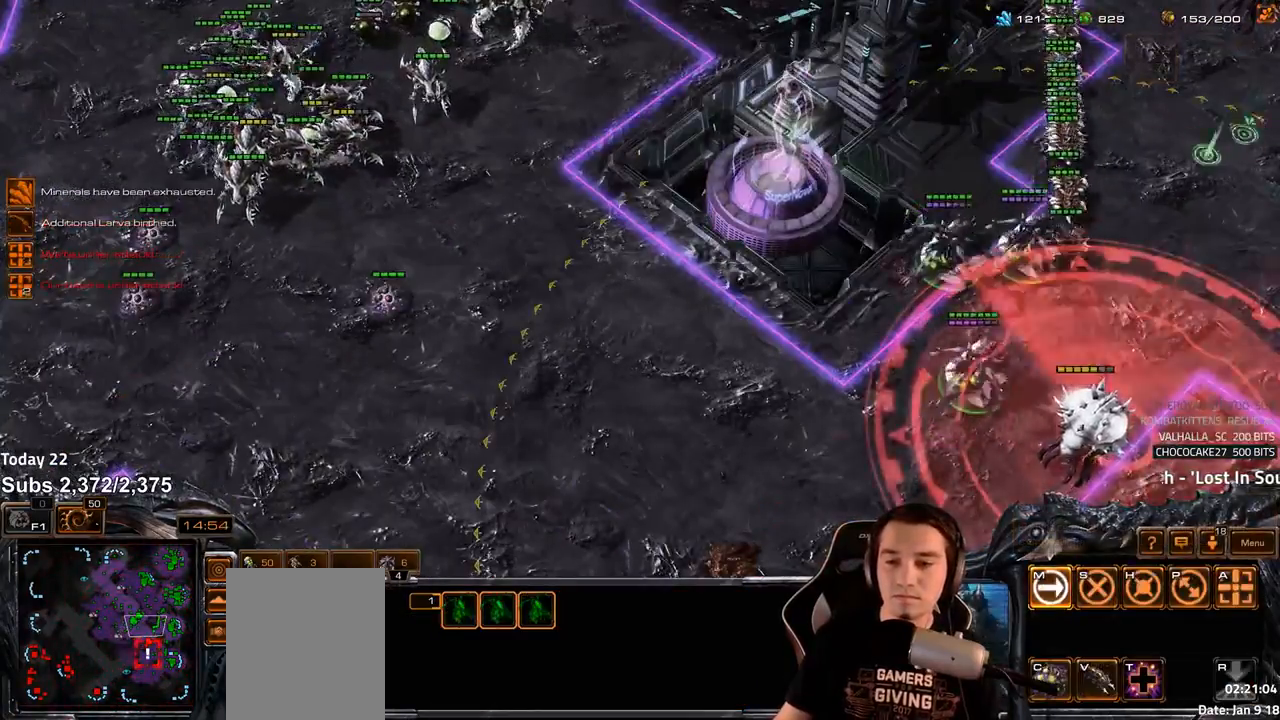
{"keys": [], "events": [[83, "ctrl", "up"], [100, "2", "up"]]}
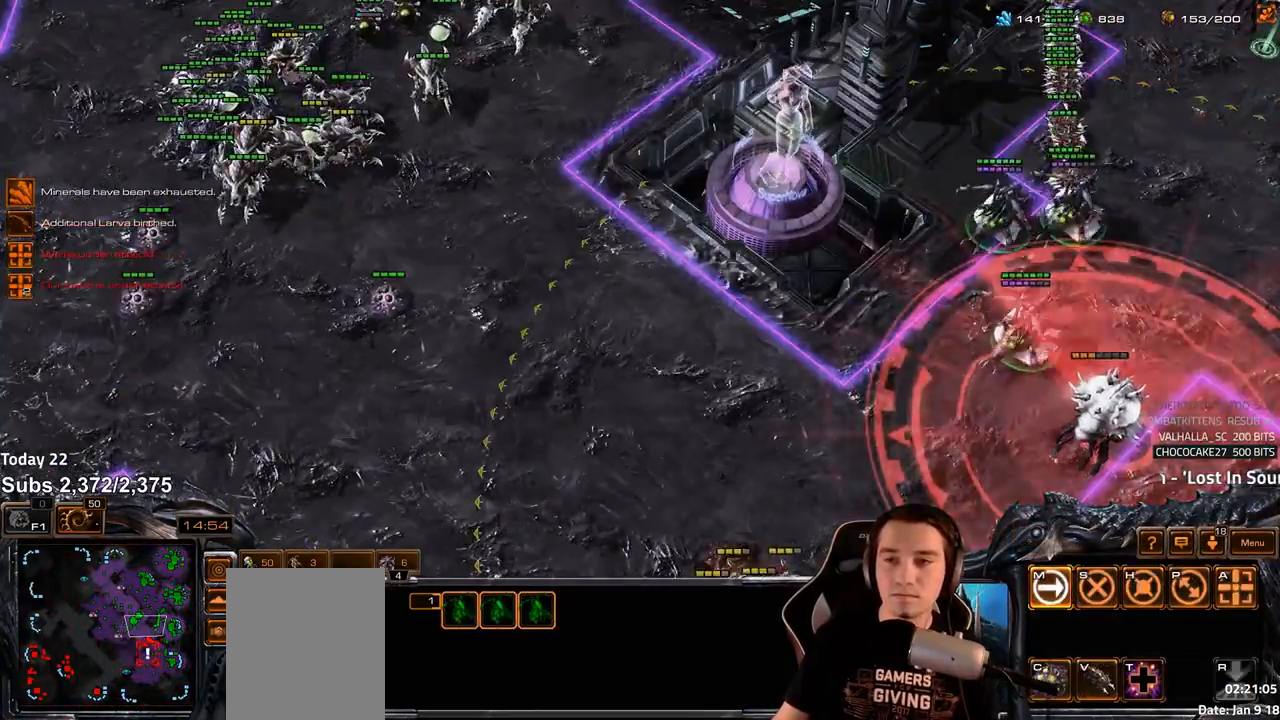
{"keys": [], "events": [[17, "4", "down"], [83, "4", "up"], [133, "s", "down"], [183, "s", "up"]]}
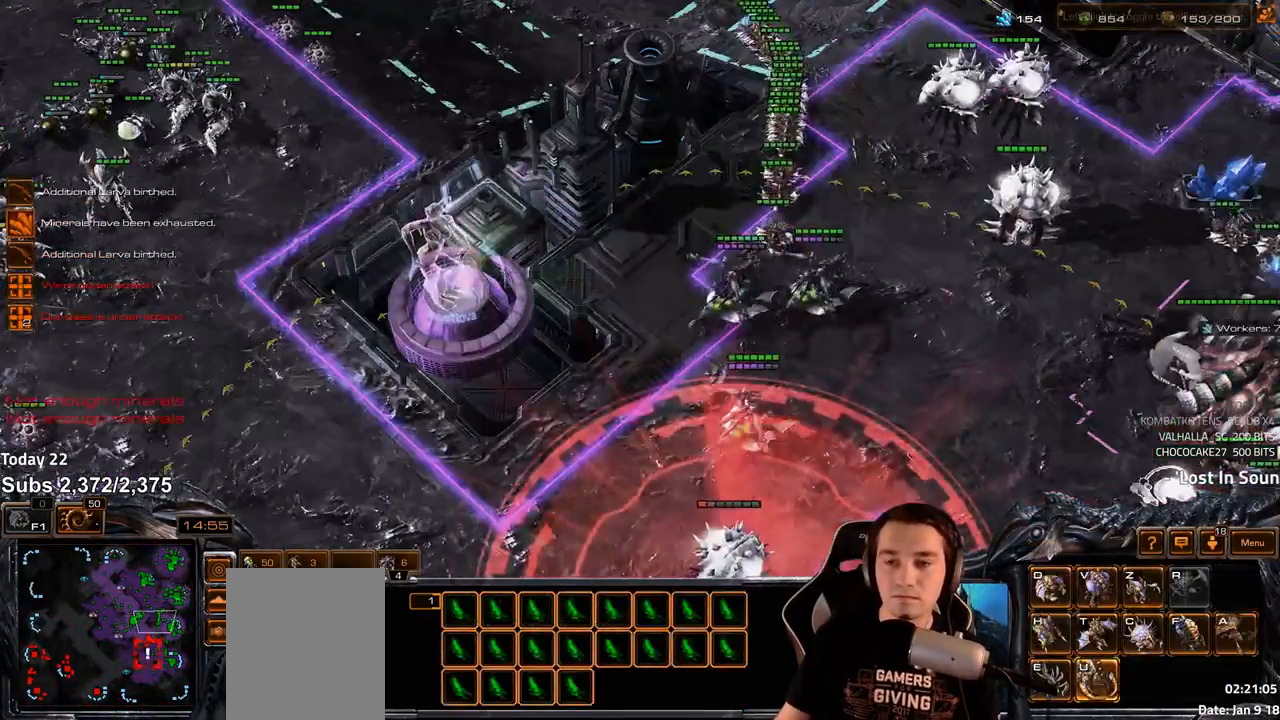
{"keys": [], "events": []}
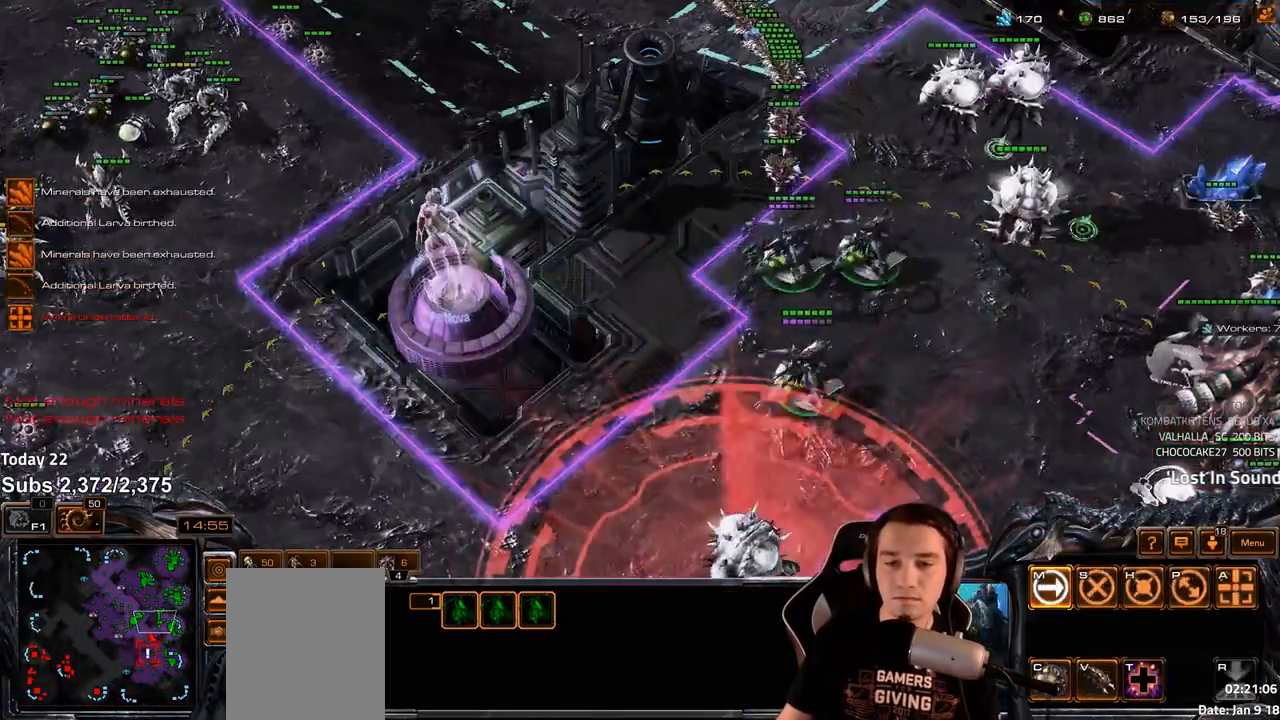
{"keys": [], "events": [[117, "ctrl", "down"], [183, "2", "down"], [250, "ctrl", "up"], [267, "2", "up"]]}
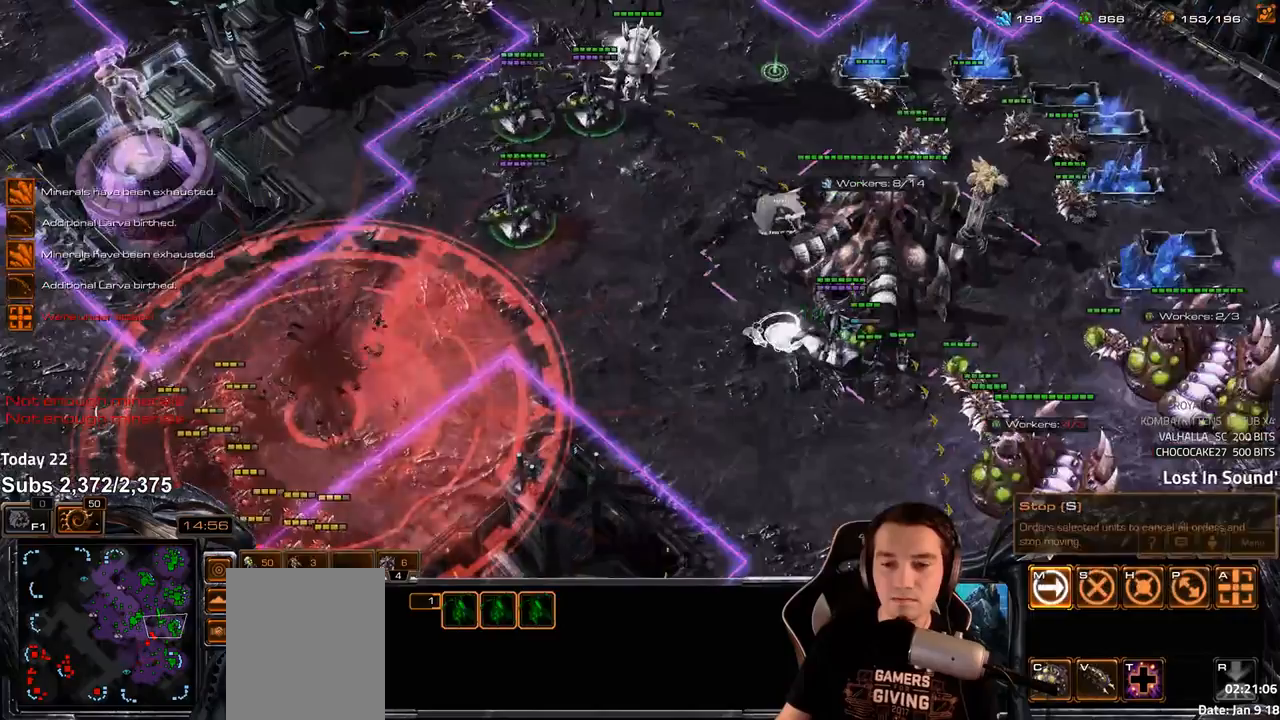
{"keys": [], "events": [[183, "2", "down"], [183, "shift", "down"], [267, "shift", "up"], [300, "2", "up"], [333, "2", "down"], [383, "2", "up"]]}
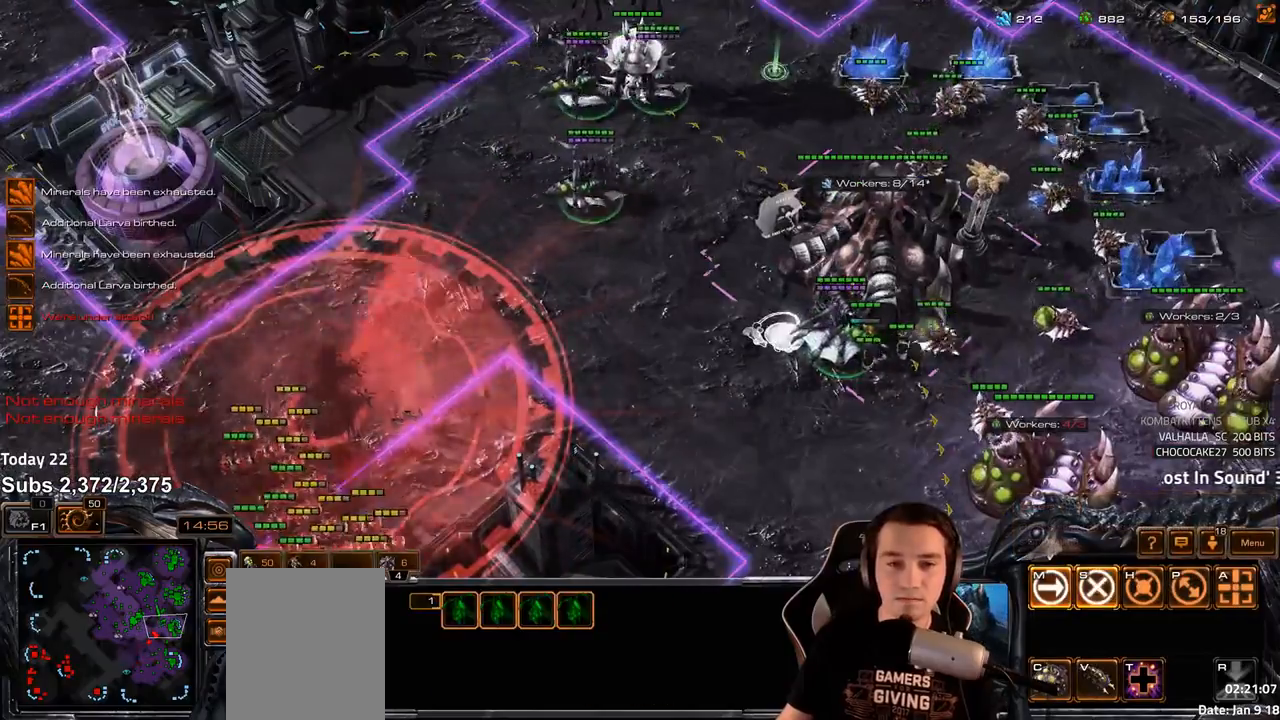
{"keys": [], "events": [[50, "ctrl", "down"], [83, "2", "down"], [150, "2", "up"], [150, "ctrl", "up"]]}
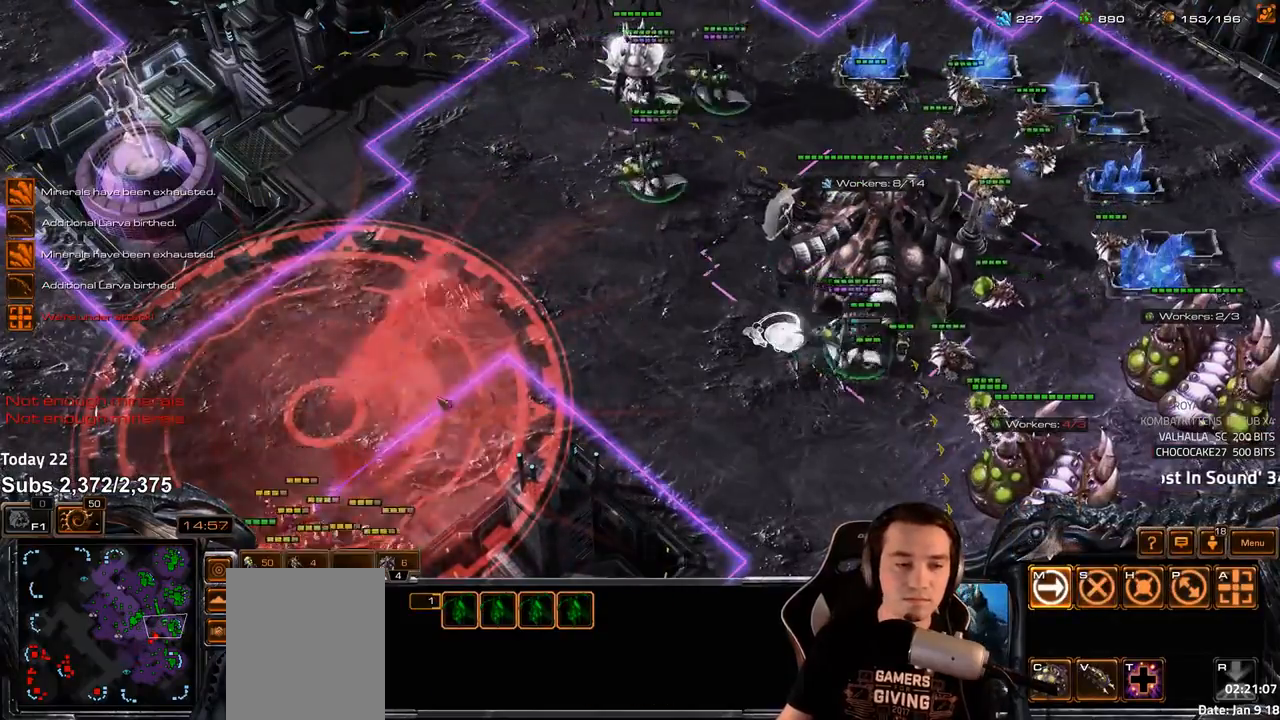
{"keys": [], "events": [[383, "shift", "down"], [483, "shift", "up"]]}
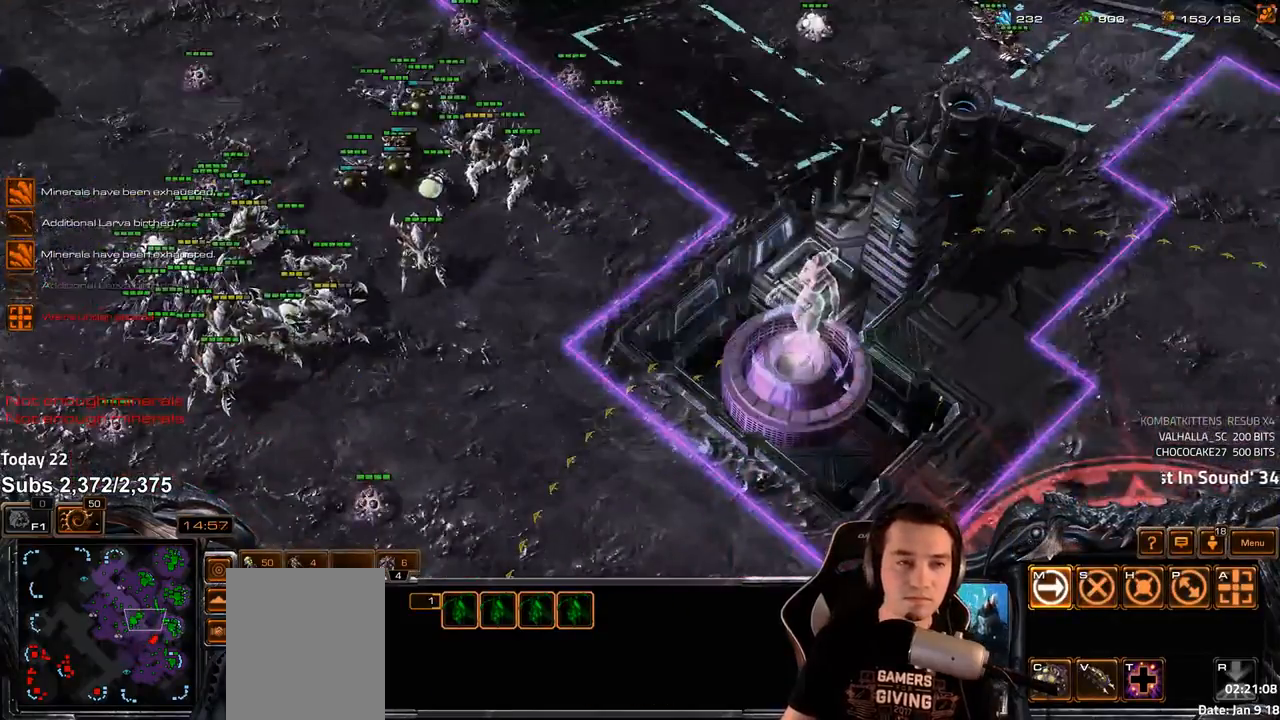
{"keys": [], "events": []}
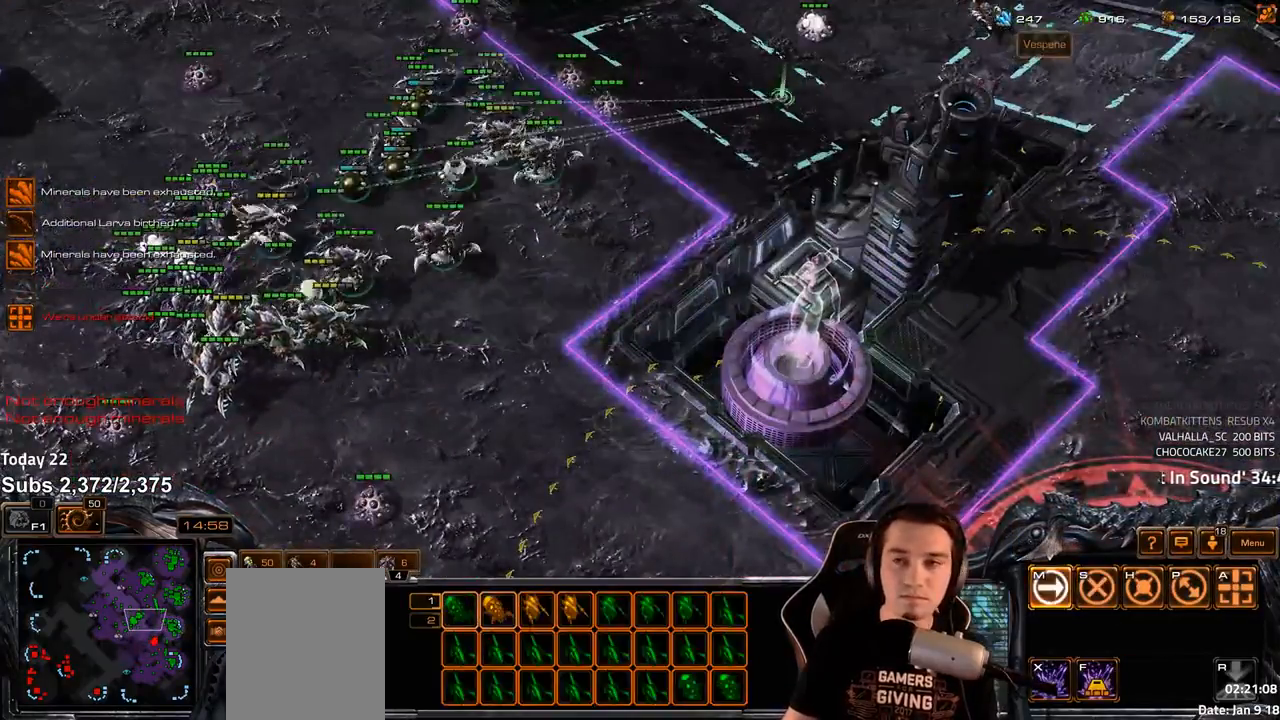
{"keys": ["z"], "events": [[133, "4", "down"], [217, "4", "up"], [233, "s", "down"], [267, "z", "down"], [317, "s", "up"]]}
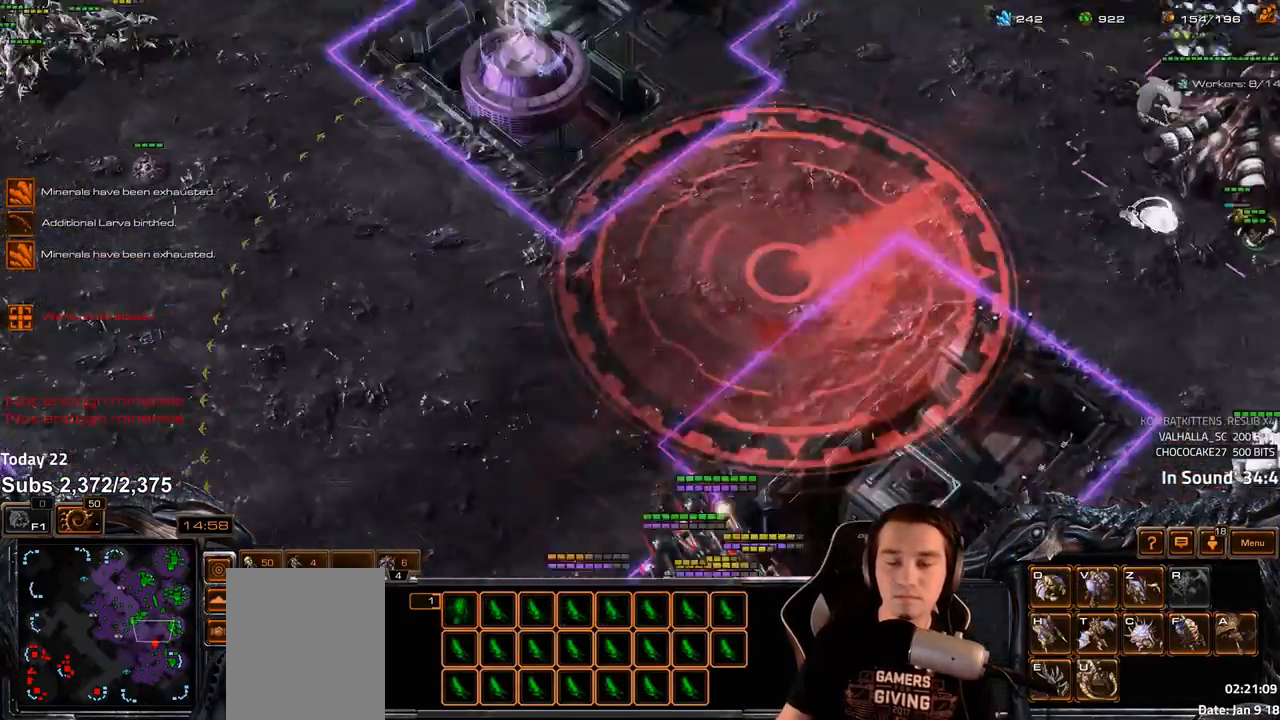
{"keys": [], "events": [[467, "z", "up"]]}
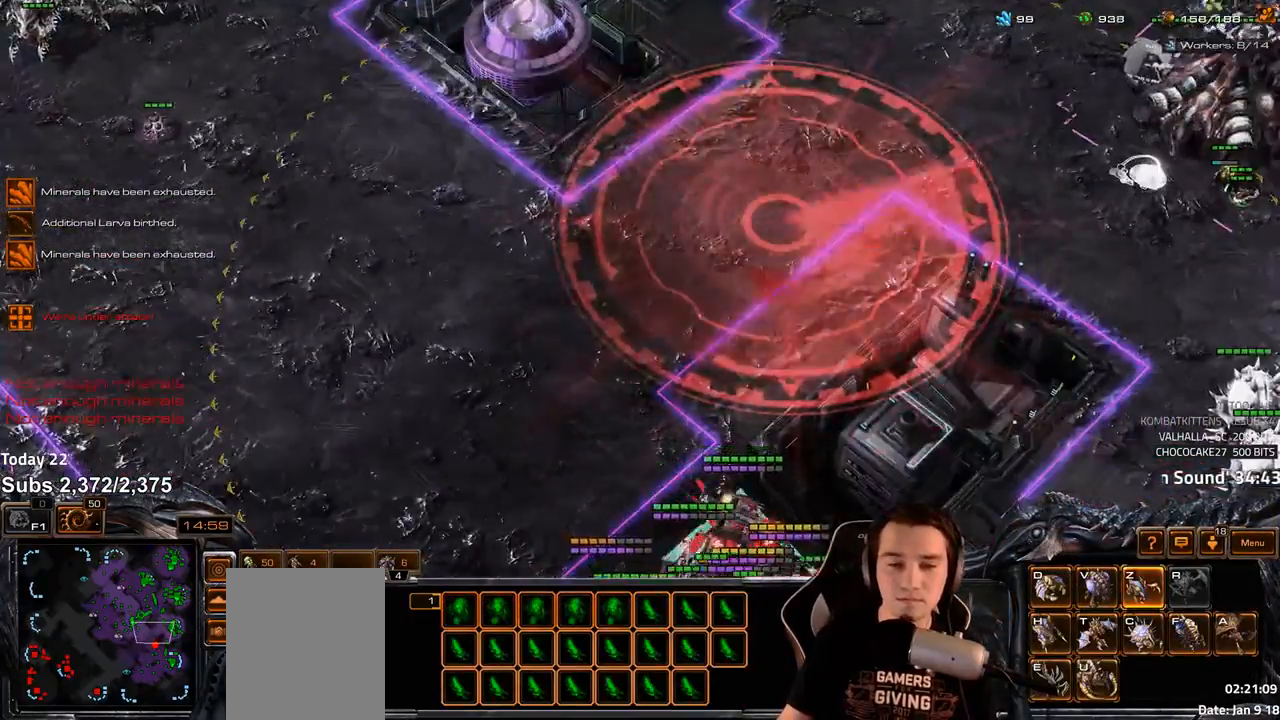
{"keys": [], "events": []}
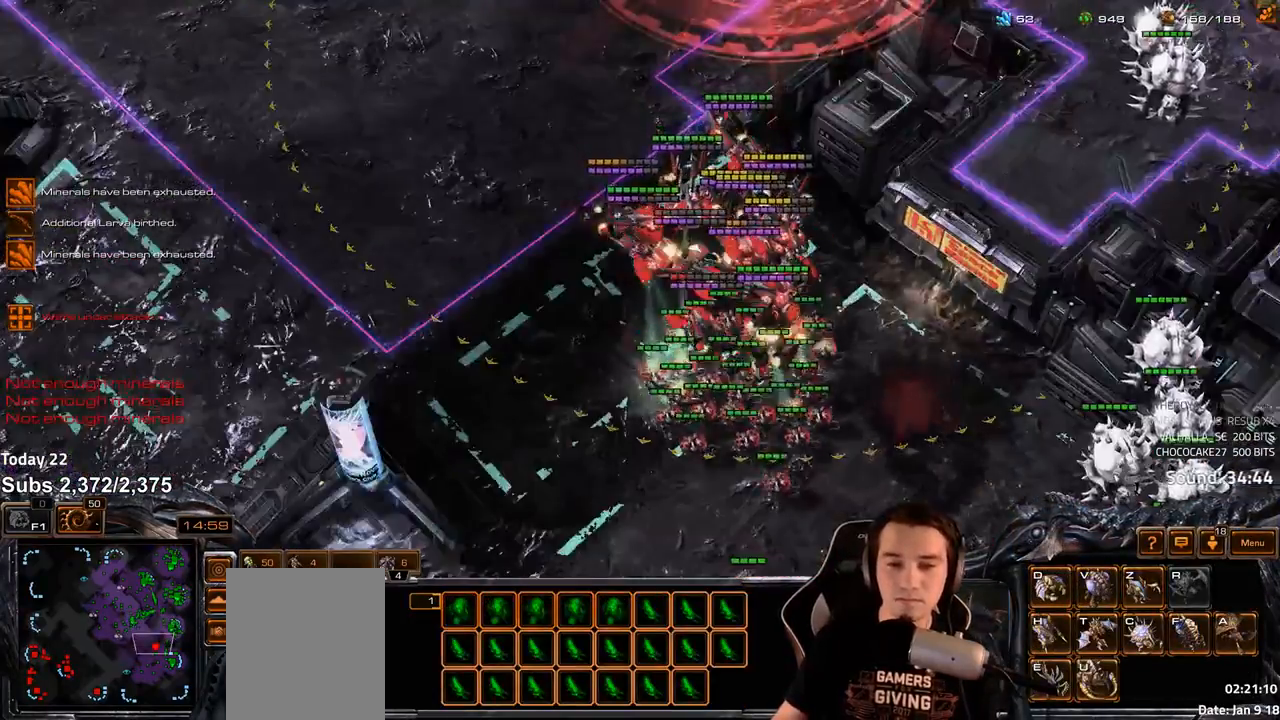
{"keys": [], "events": []}
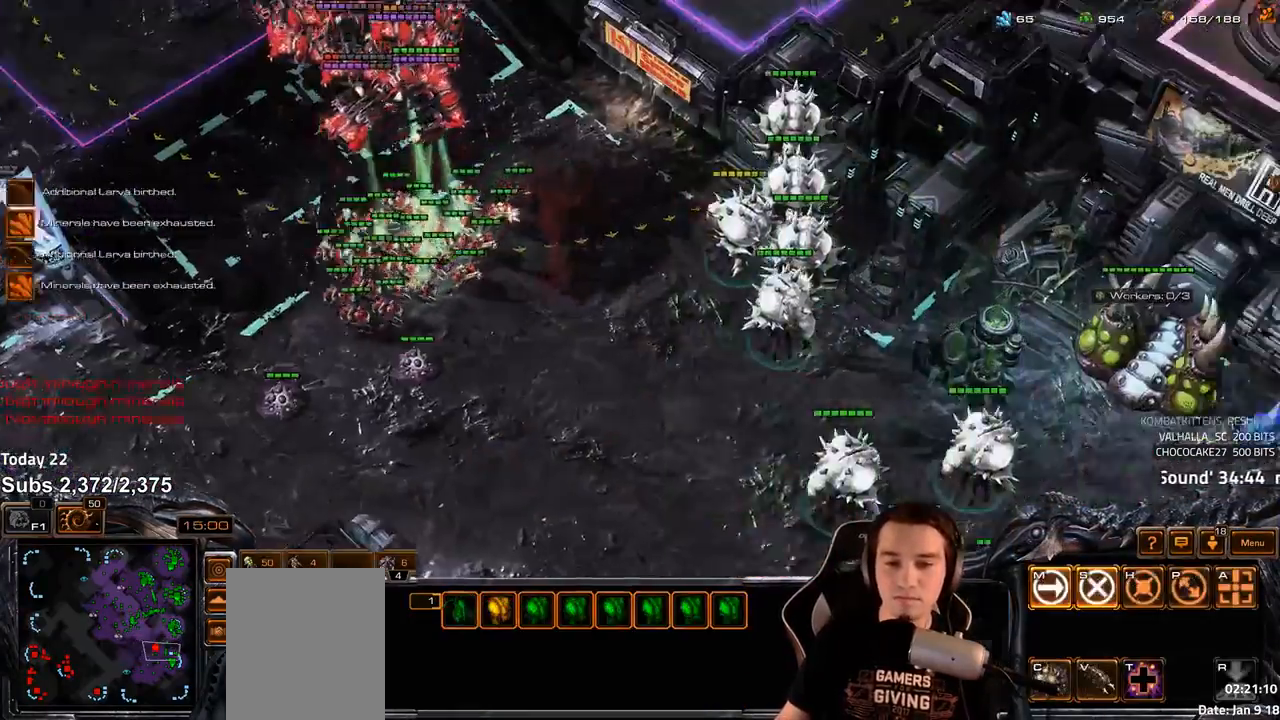
{"keys": [], "events": []}
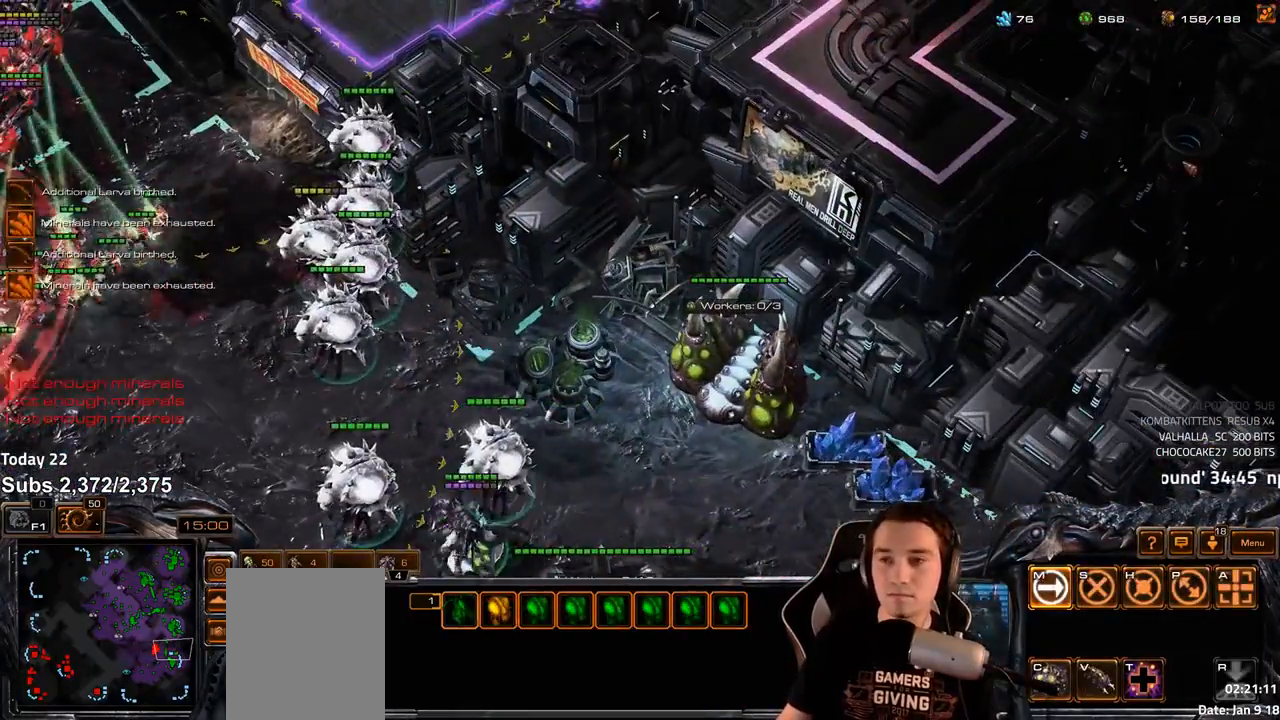
{"keys": [], "events": []}
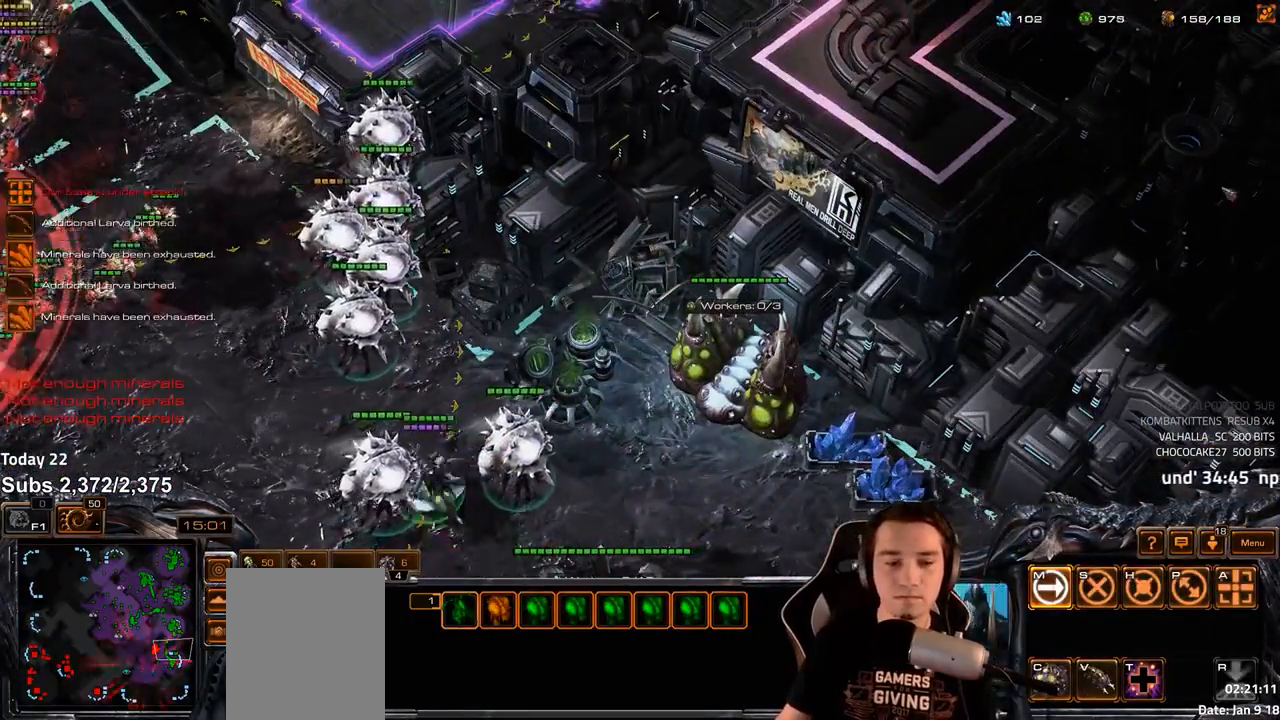
{"keys": [], "events": []}
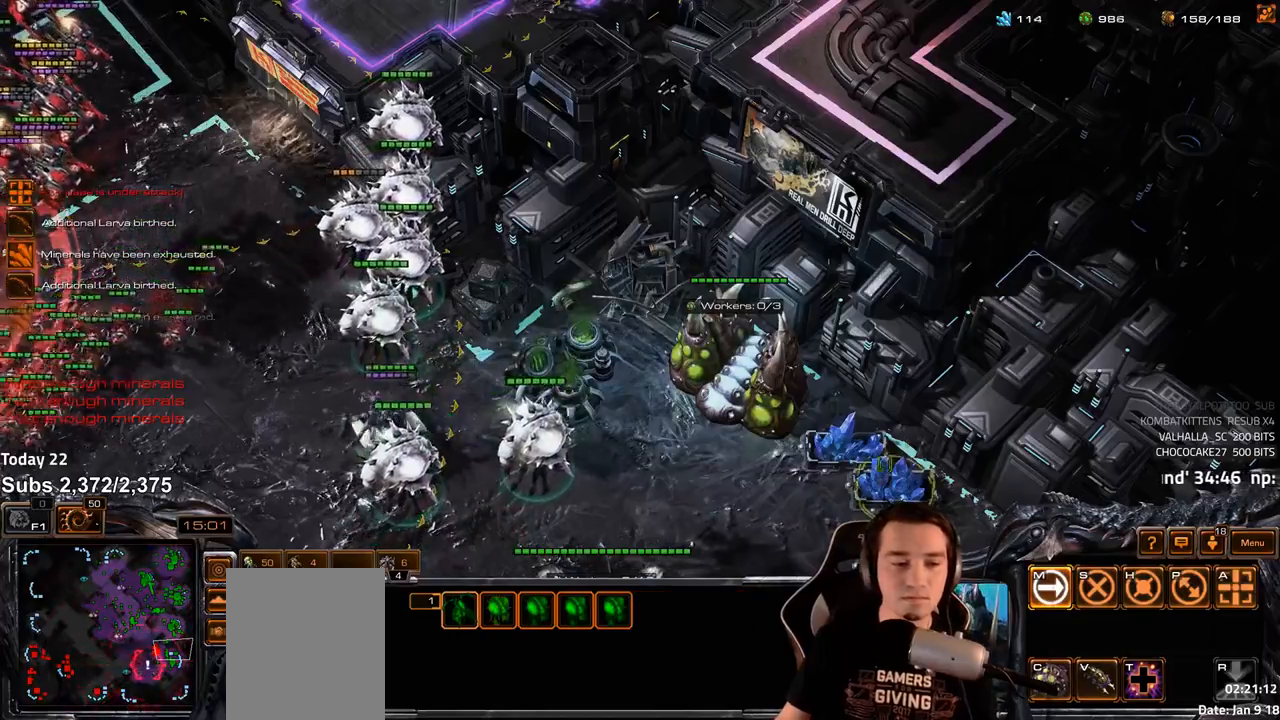
{"keys": [], "events": []}
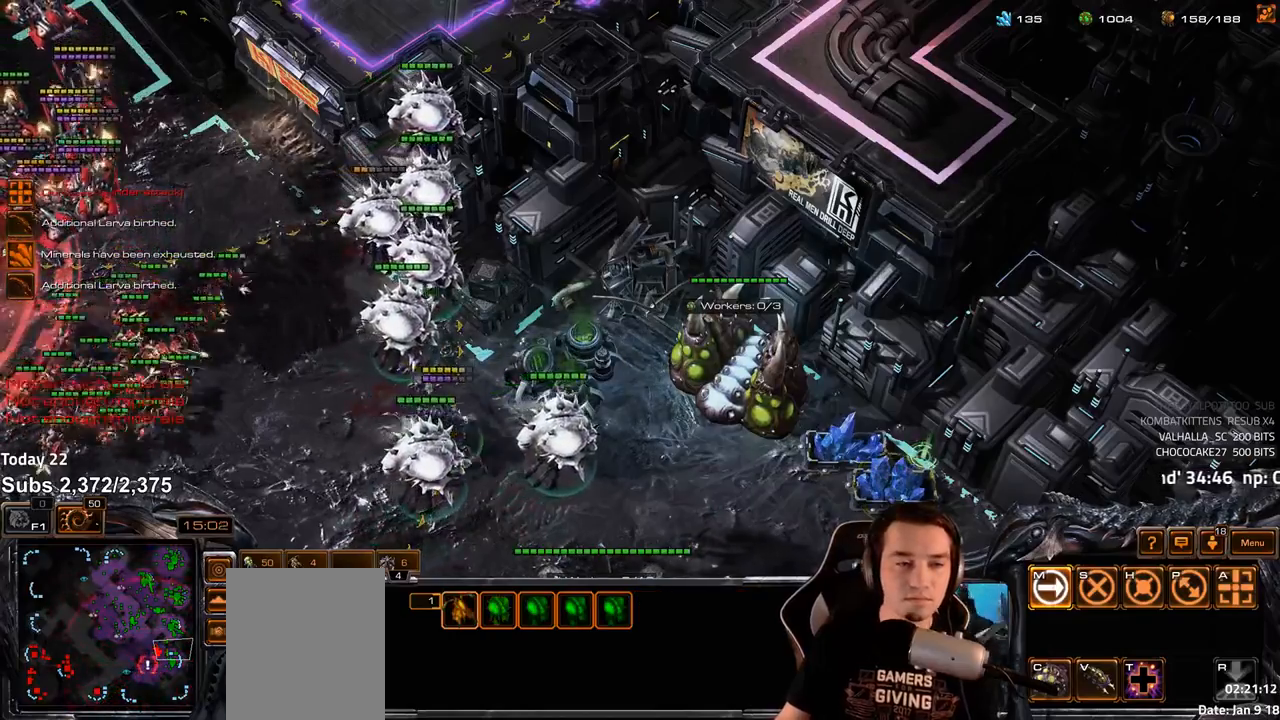
{"keys": [], "events": [[100, "t", "down"], [167, "t", "up"], [417, "4", "down"], [483, "4", "up"]]}
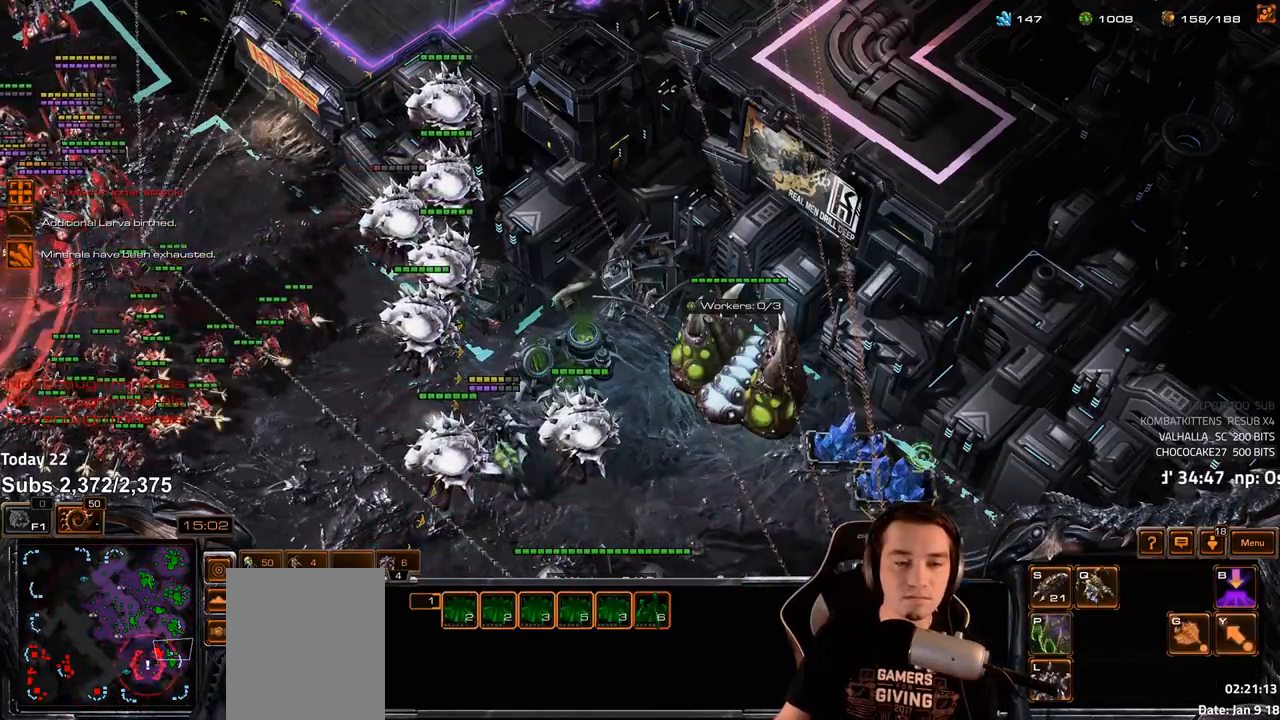
{"keys": [], "events": [[83, "ctrl", "down"], [283, "ctrl", "up"]]}
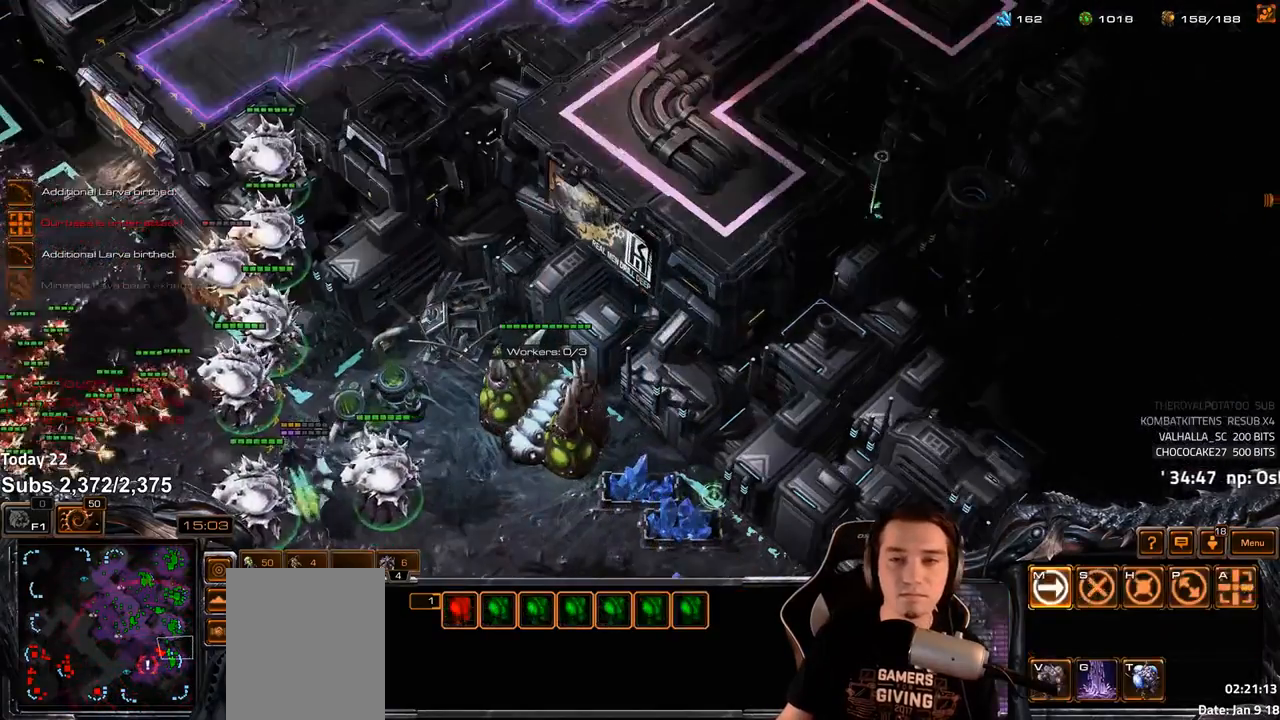
{"keys": [], "events": [[150, "4", "down"], [200, "4", "up"], [283, "4", "down"], [333, "4", "up"], [400, "s", "down"], [450, "v", "down"], [483, "s", "up"], [500, "v", "up"]]}
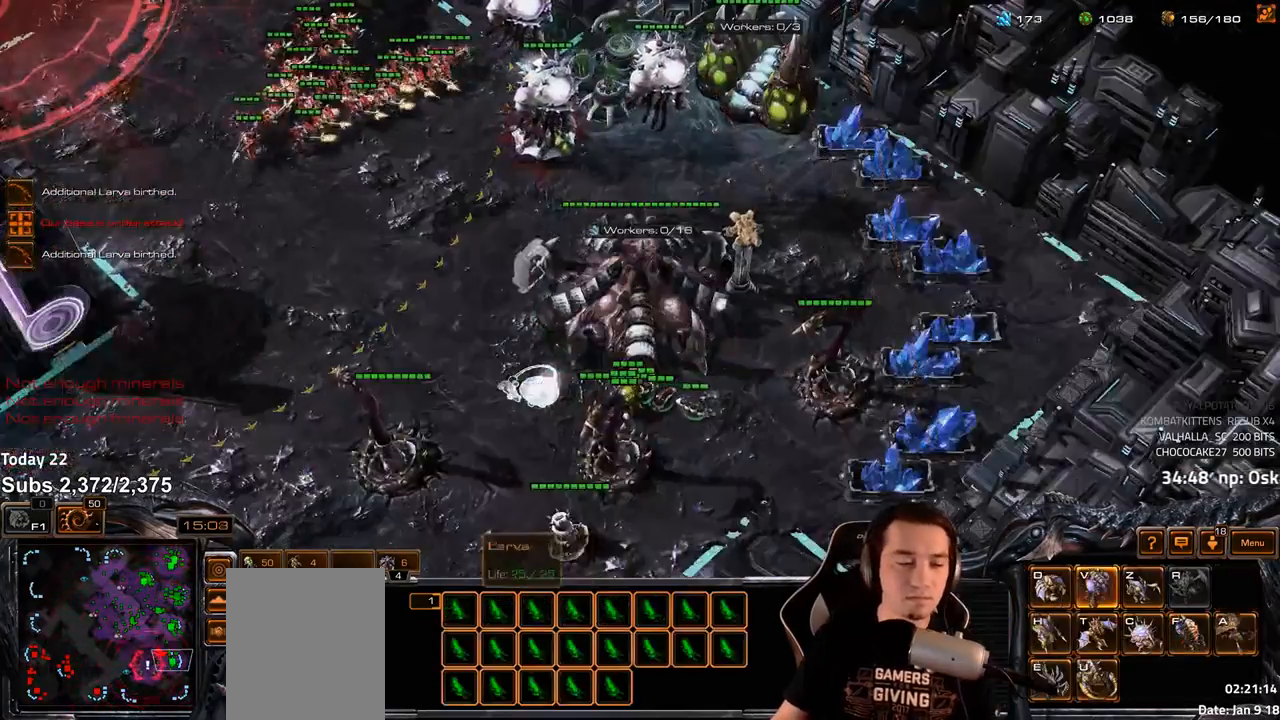
{"keys": [], "events": [[67, "v", "down"], [117, "v", "up"], [200, "v", "down"], [250, "v", "up"]]}
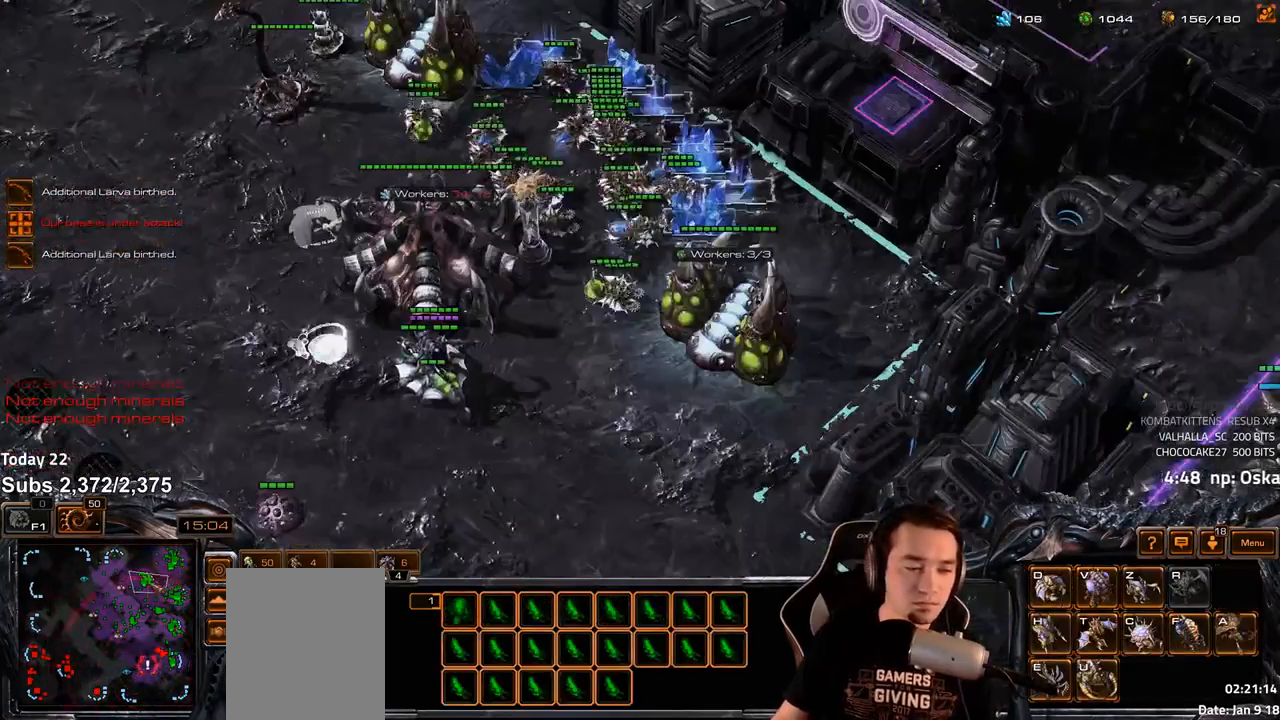
{"keys": [], "events": [[83, "4", "down"], [150, "4", "up"]]}
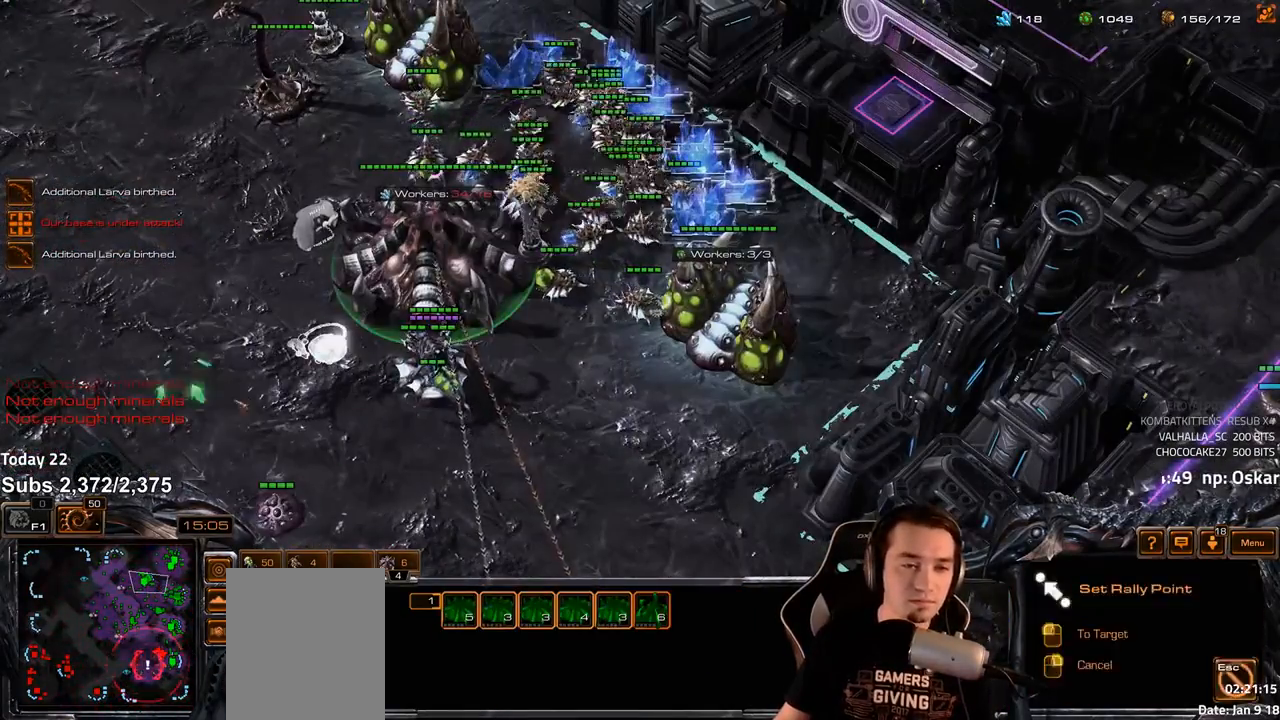
{"keys": ["2"], "events": [[250, "v", "down"], [317, "v", "up"], [450, "2", "down"]]}
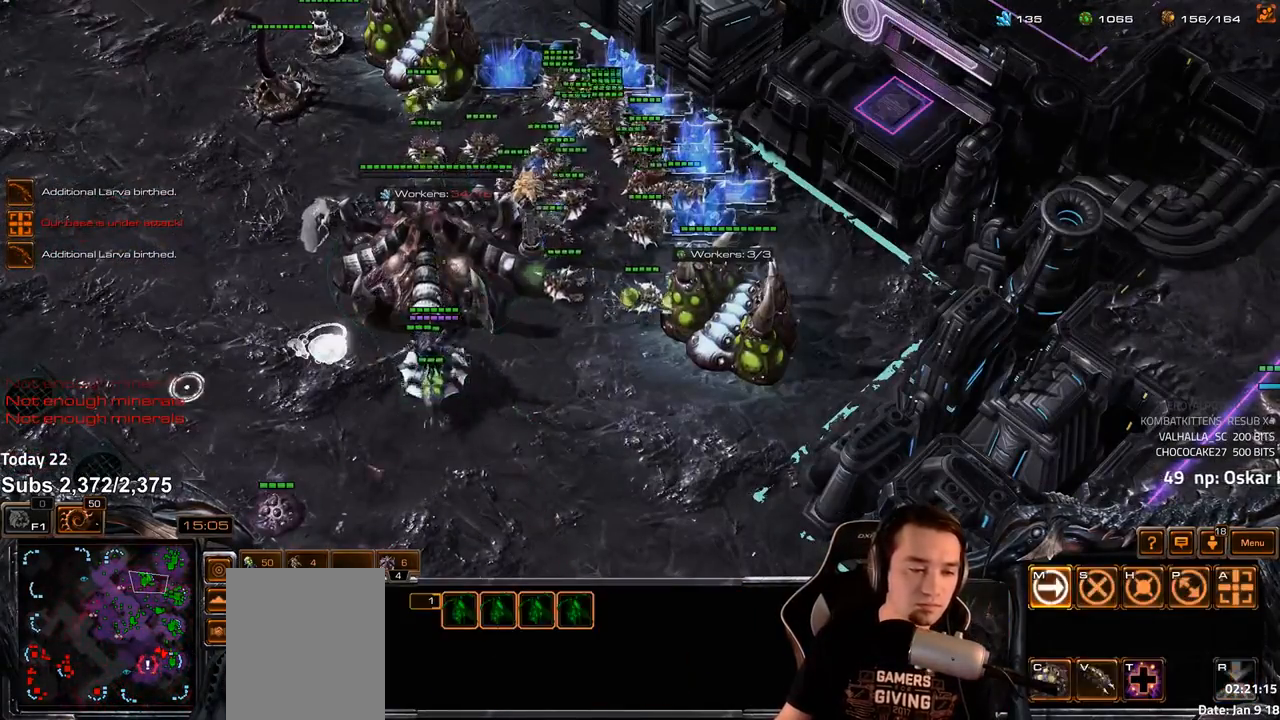
{"keys": [], "events": [[17, "2", "up"], [117, "2", "down"], [167, "2", "up"], [250, "1", "down"], [333, "1", "up"], [400, "1", "down"], [483, "1", "up"]]}
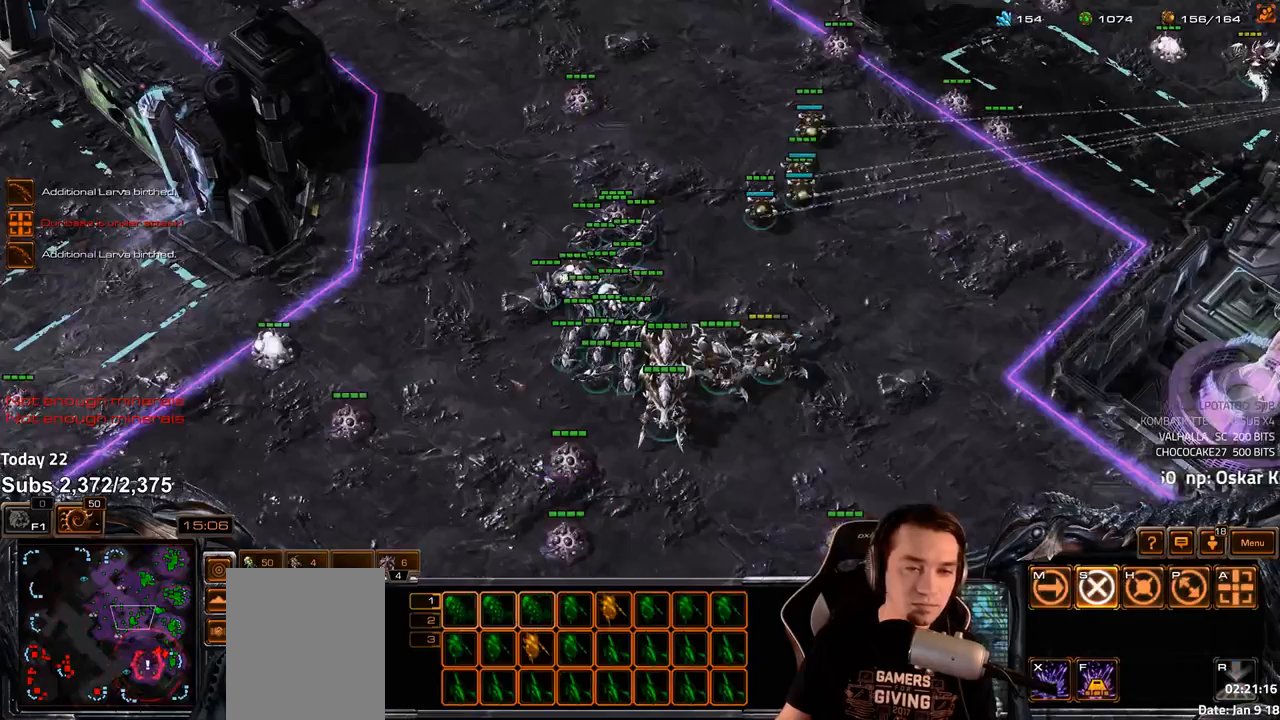
{"keys": [], "events": [[50, "1", "down"], [117, "1", "up"]]}